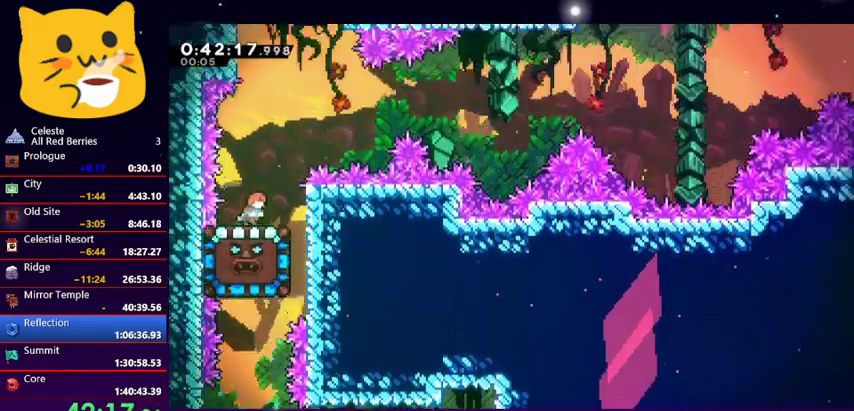
Gameplay with keyboard; each line is a JSON object with the keys held at the frame after it. "events" lists presses ("down") and releases ("up") of "dash", "demo", "down", "grab", "jump1", "jump2", "left", "pause", "right" and "up" between this image and that frame as [ms after this image, input, new state], when the widget could be followed in between. No other keys are recorded. Mouse input is not recorded. Key names are as the overlay labels them; some are game actions (e.g. jump) rather than physical keys.
{"keys": ["dash", "left"], "events": [[33, "right", "down"], [300, "left", "down"], [367, "dash", "down"], [367, "right", "up"]]}
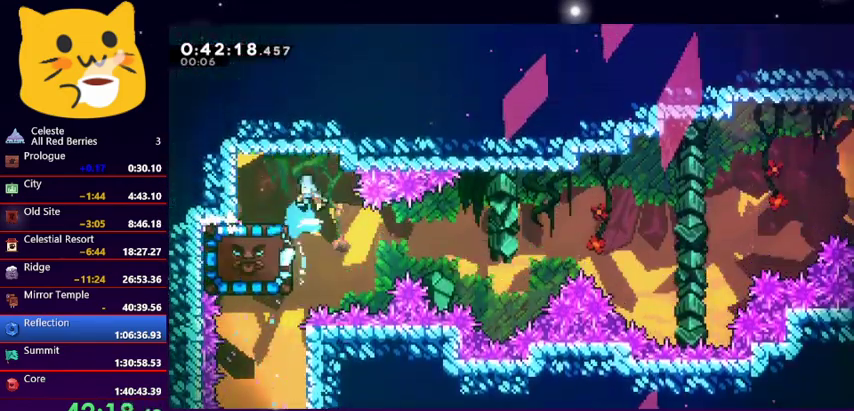
{"keys": ["down"], "events": [[33, "dash", "up"], [467, "left", "up"], [500, "down", "down"]]}
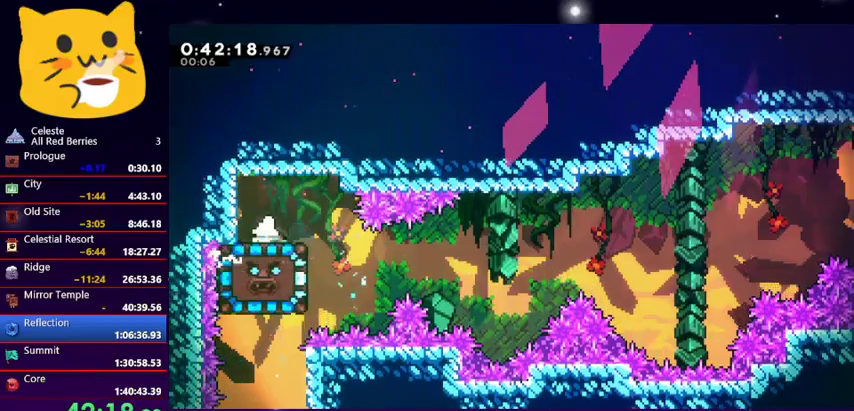
{"keys": ["down"], "events": []}
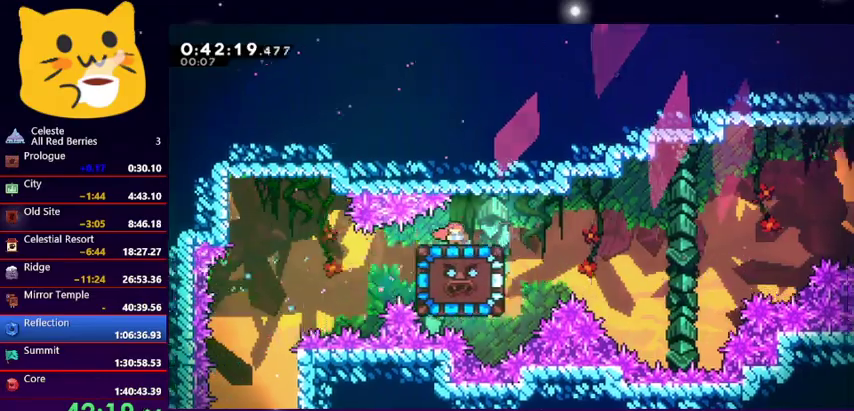
{"keys": ["jump1", "right", "up"], "events": [[100, "down", "up"], [167, "right", "down"], [300, "up", "down"], [367, "jump1", "down"]]}
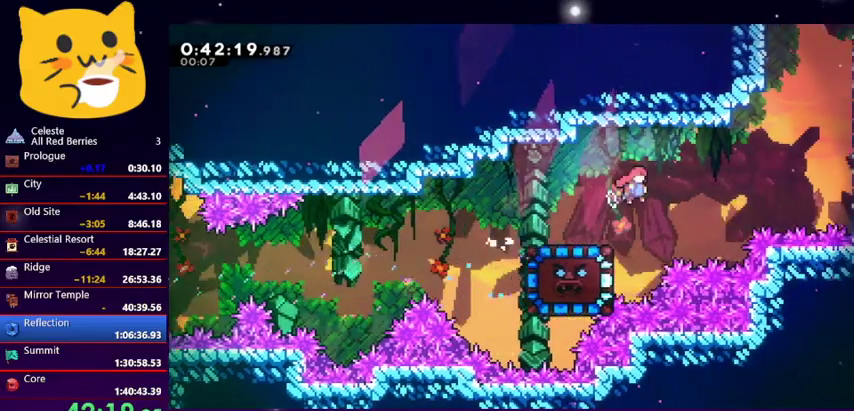
{"keys": ["grab", "jump1", "right", "up"], "events": [[233, "dash", "down"], [233, "jump1", "up"], [367, "dash", "up"], [367, "grab", "down"], [500, "jump1", "down"]]}
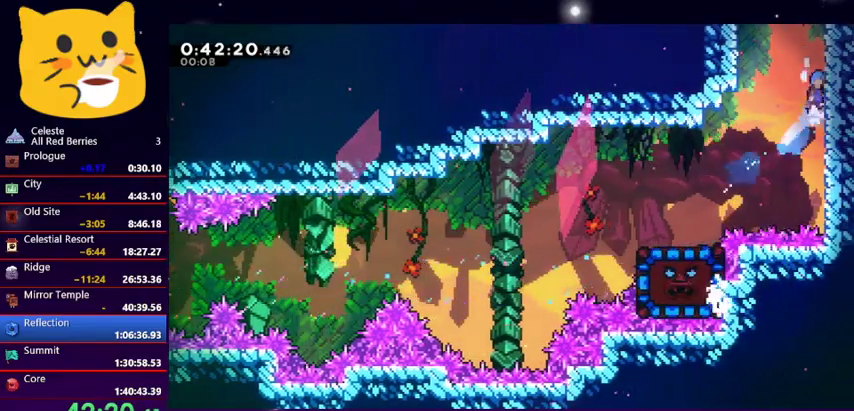
{"keys": ["grab", "jump1", "left", "up"], "events": [[100, "jump1", "up"], [167, "jump1", "down"], [300, "jump1", "up"], [333, "jump1", "down"], [467, "left", "down"], [467, "right", "up"]]}
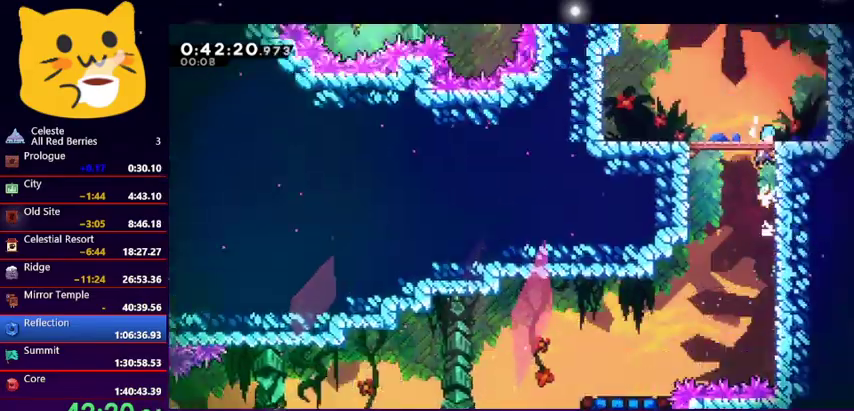
{"keys": ["jump1", "left", "up"], "events": [[33, "grab", "up"]]}
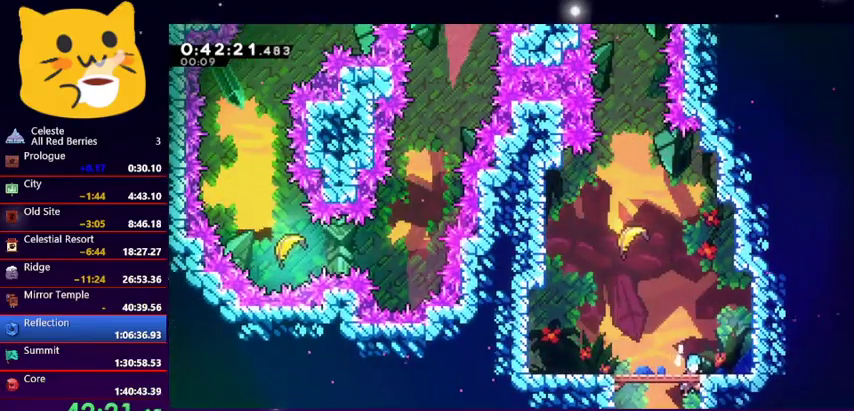
{"keys": ["dash", "up"], "events": [[367, "dash", "down"], [367, "jump1", "up"], [400, "left", "up"]]}
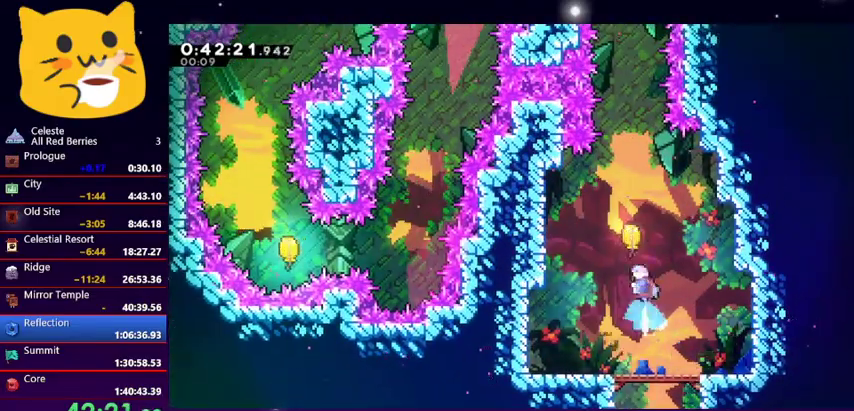
{"keys": ["up"], "events": [[67, "dash", "up"]]}
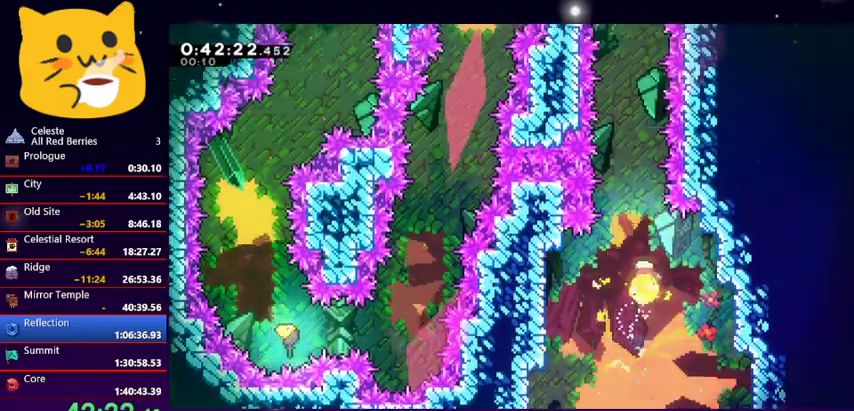
{"keys": ["up"], "events": []}
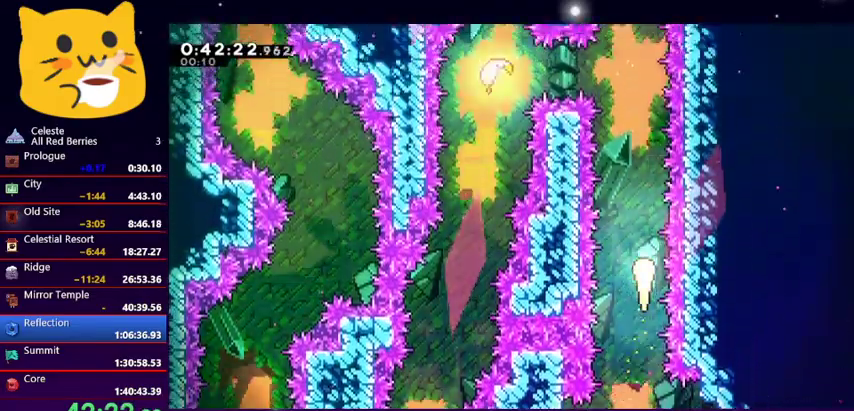
{"keys": ["left"], "events": [[433, "left", "down"], [467, "up", "up"]]}
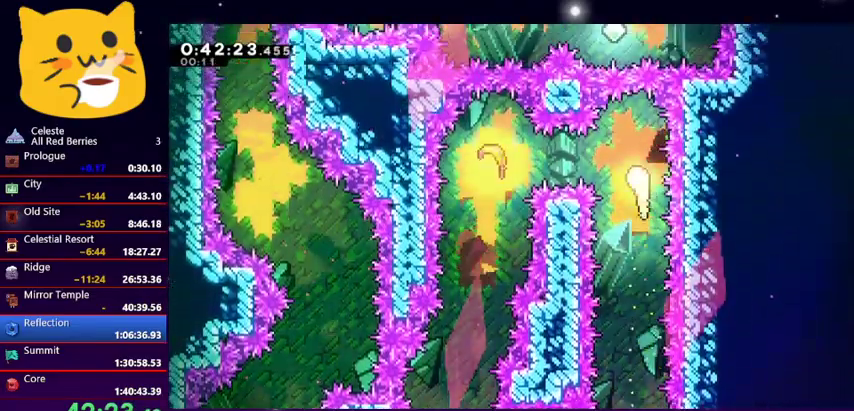
{"keys": ["down"], "events": [[400, "down", "down"], [500, "left", "up"]]}
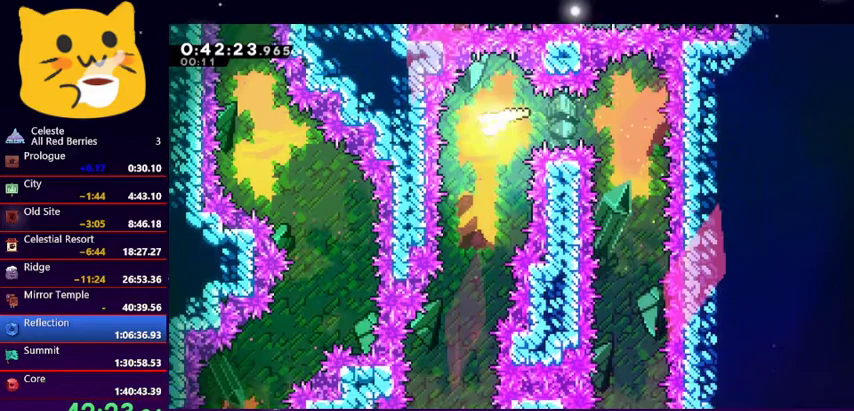
{"keys": ["down"], "events": []}
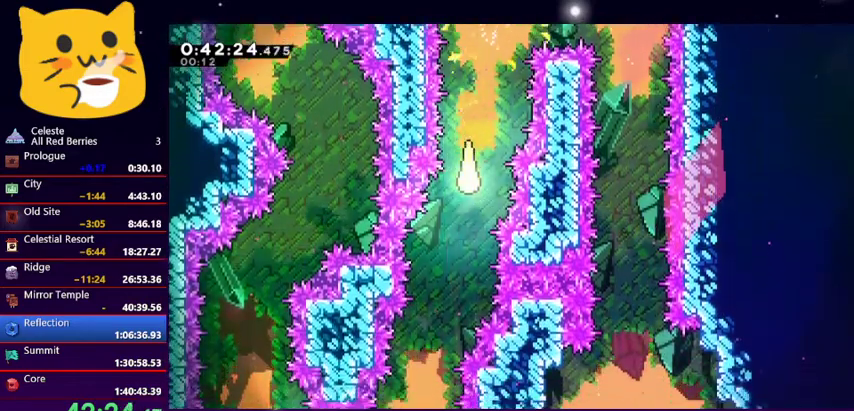
{"keys": ["down"], "events": [[133, "left", "down"], [267, "left", "up"]]}
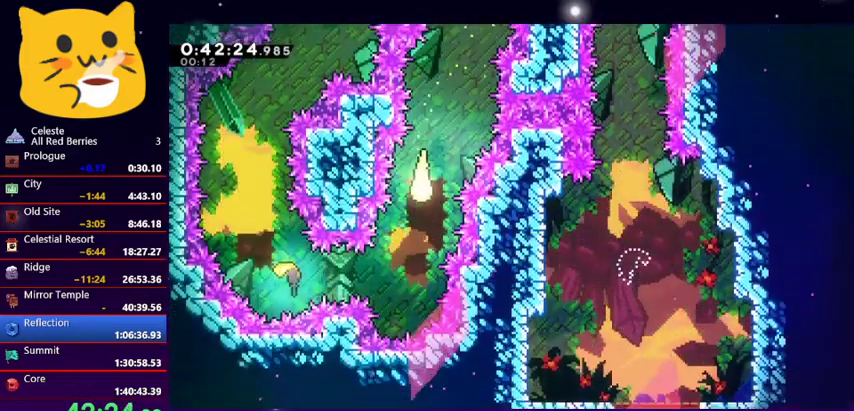
{"keys": ["left"], "events": [[100, "down", "up"], [100, "left", "down"], [200, "dash", "down"], [400, "dash", "up"]]}
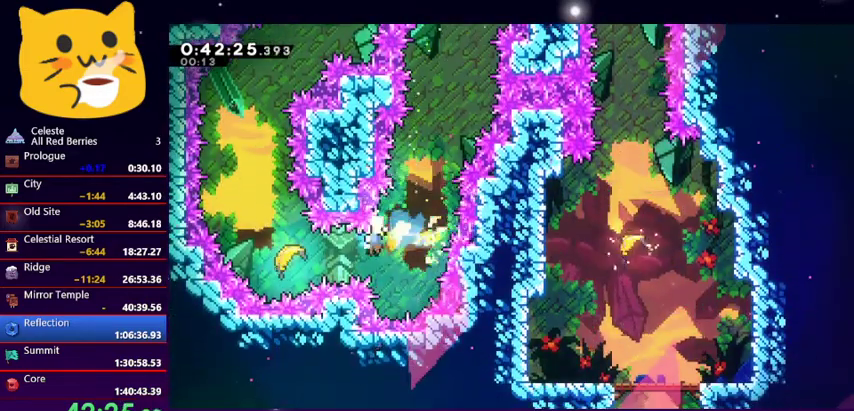
{"keys": [], "events": [[267, "dash", "down"], [400, "dash", "up"], [433, "dash", "down"], [433, "jump1", "down"], [500, "dash", "up"], [500, "jump1", "up"], [500, "left", "up"]]}
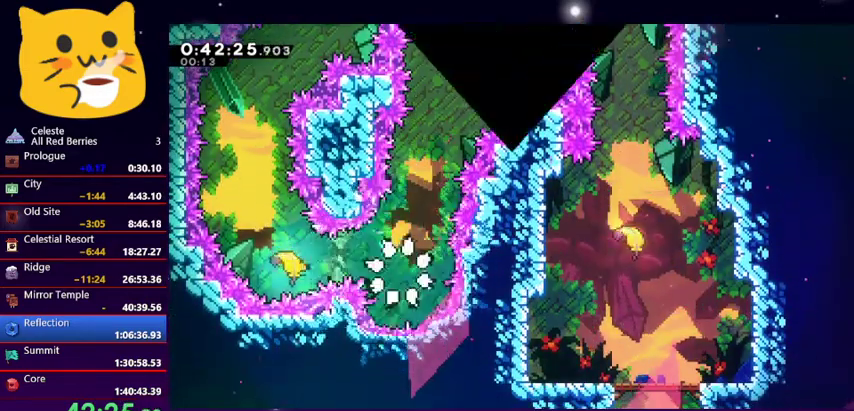
{"keys": [], "events": [[100, "dash", "down"], [100, "jump1", "down"], [133, "dash", "up"], [167, "jump1", "up"], [233, "jump1", "down"], [333, "jump1", "up"]]}
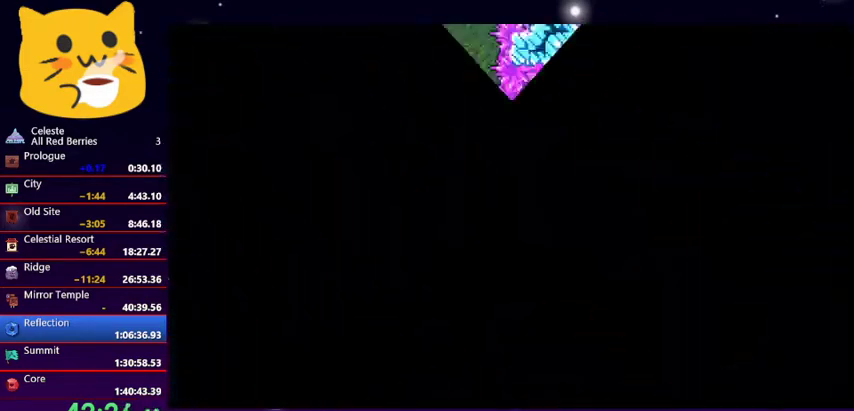
{"keys": [], "events": []}
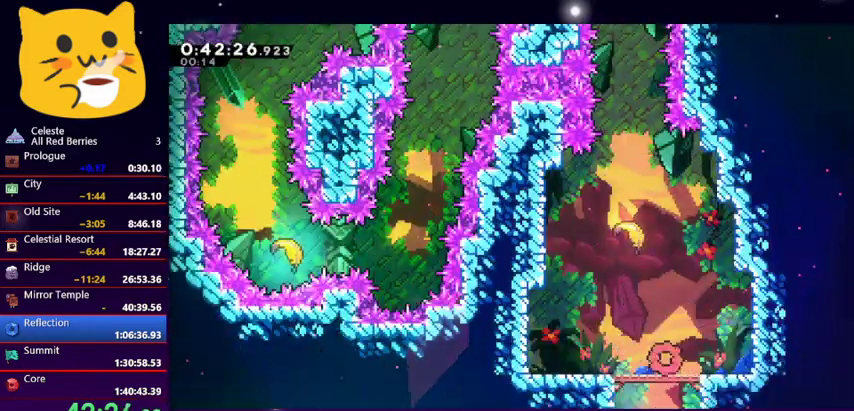
{"keys": ["up"], "events": [[67, "dash", "down"], [67, "up", "down"], [267, "dash", "up"], [267, "left", "down"], [500, "left", "up"]]}
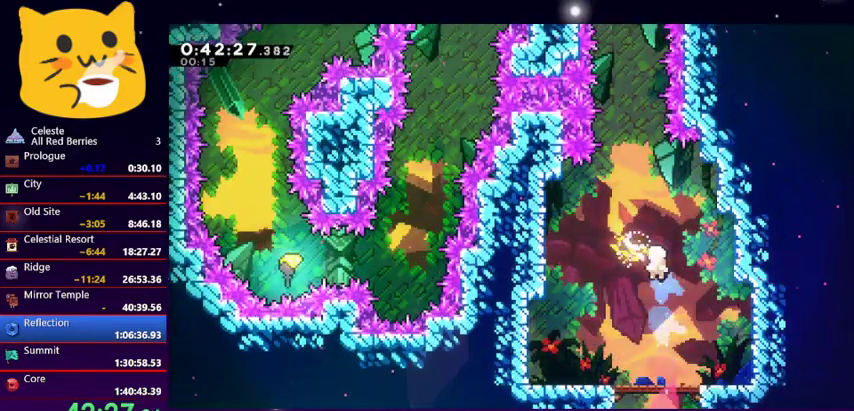
{"keys": ["up"], "events": [[333, "left", "down"], [467, "left", "up"]]}
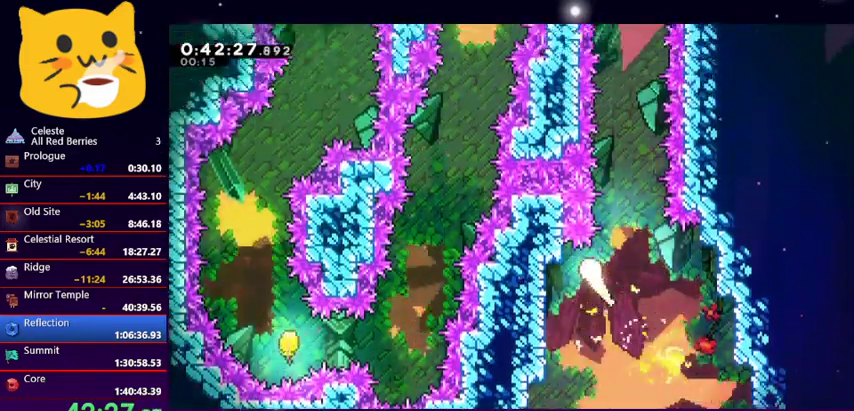
{"keys": ["up"], "events": [[267, "right", "down"], [333, "right", "up"], [400, "jump1", "down"], [467, "jump1", "up"]]}
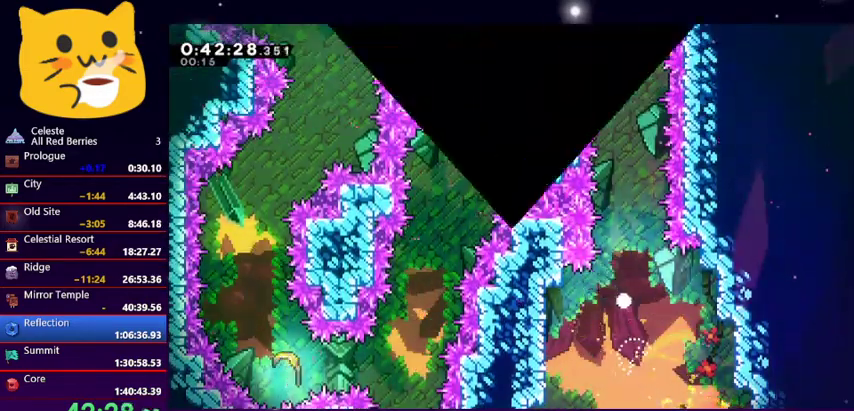
{"keys": [], "events": [[33, "jump1", "down"], [33, "up", "up"], [167, "jump1", "up"]]}
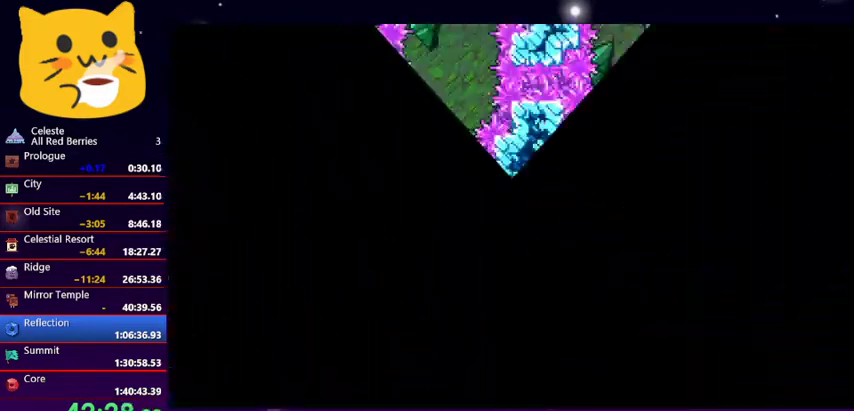
{"keys": ["jump1", "left", "up"], "events": [[467, "left", "down"], [500, "jump1", "down"], [500, "up", "down"]]}
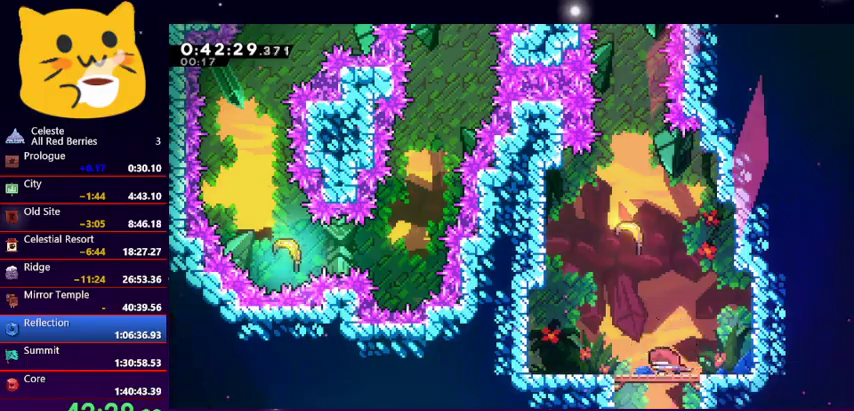
{"keys": ["up"], "events": [[200, "dash", "down"], [200, "jump1", "up"], [233, "left", "up"], [400, "dash", "up"]]}
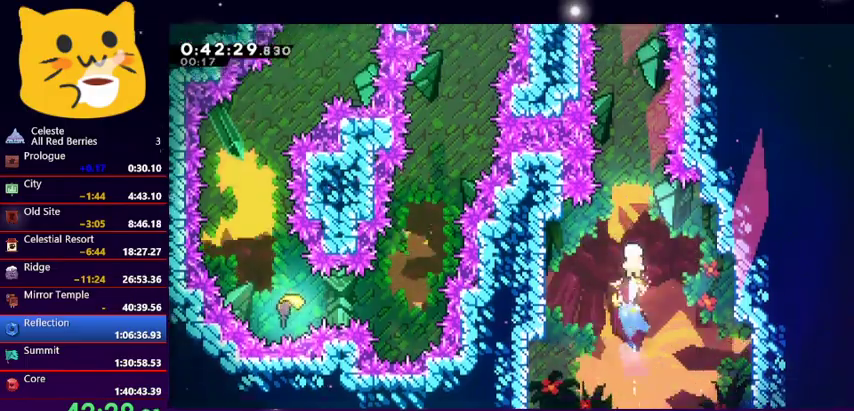
{"keys": ["up"], "events": []}
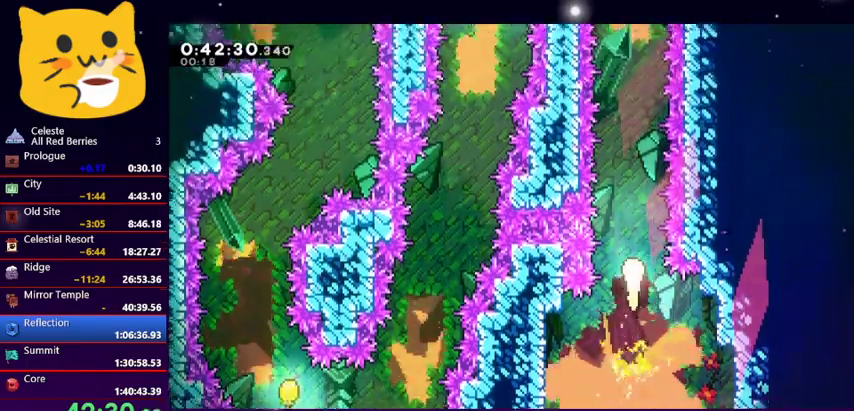
{"keys": ["up"], "events": []}
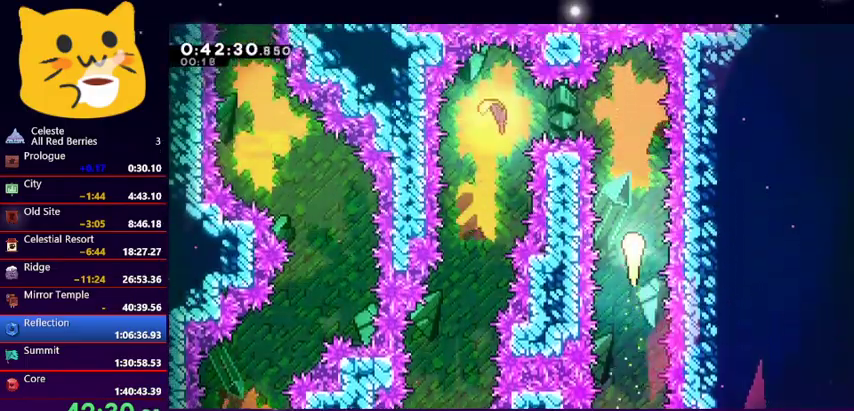
{"keys": ["left"], "events": [[233, "left", "down"], [300, "up", "up"]]}
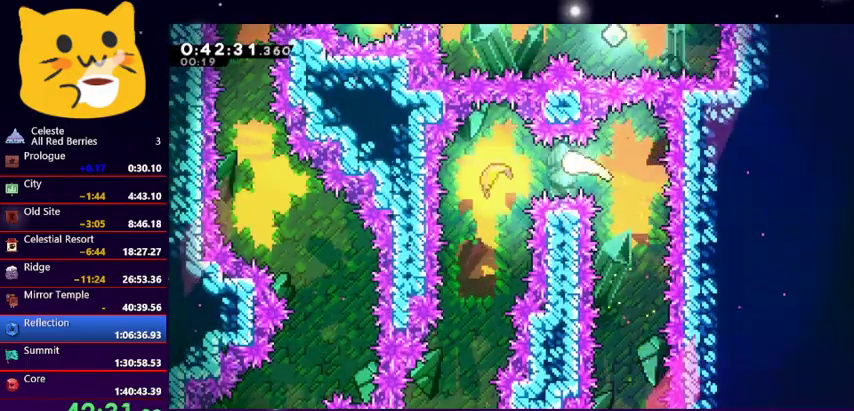
{"keys": ["down"], "events": [[67, "down", "down"], [200, "left", "up"]]}
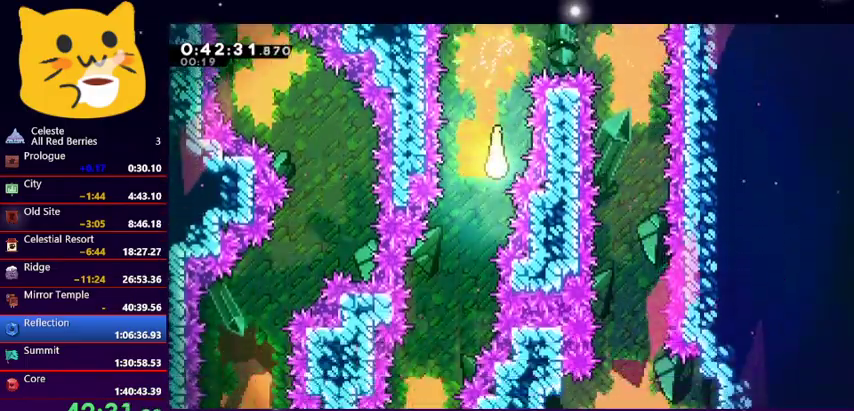
{"keys": ["down"], "events": [[133, "left", "down"], [333, "left", "up"]]}
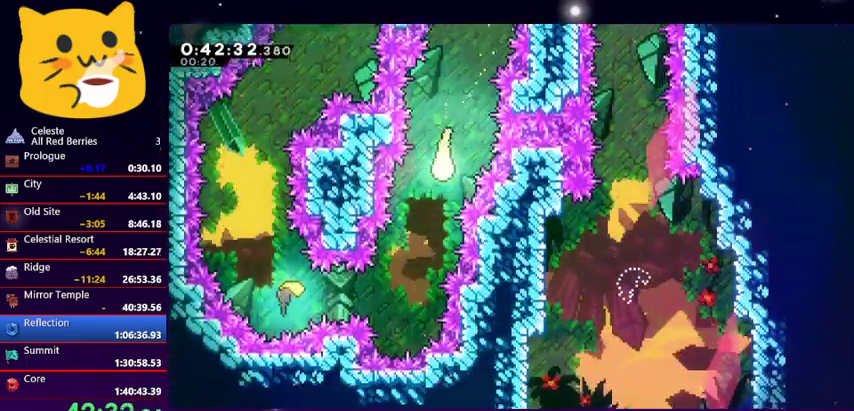
{"keys": ["dash", "left"], "events": [[67, "left", "down"], [200, "left", "up"], [400, "dash", "down"], [400, "left", "down"], [433, "down", "up"]]}